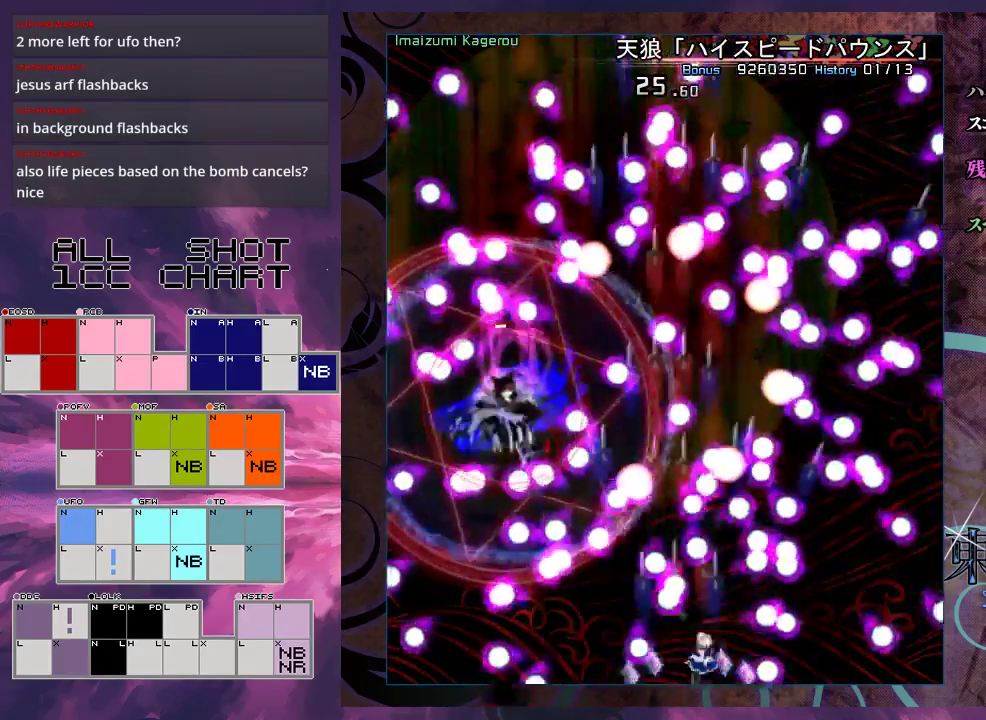
Gameplay with a controller (Xbox layout); each line is a JSON object with the inputs held at the frame after it (dt_ms = milliseconds from this image to that frame). "events" lists button and stick changes between this image and that frame as [ms after this image, input, new state], when the widget could be followed in between. Not read: L3 R3 right_stick.
{"dt_ms": 500, "buttons": ["X"], "left_stick": "center", "events": [[67, "left_stick", "down-right"], [133, "left_stick", "center"]]}
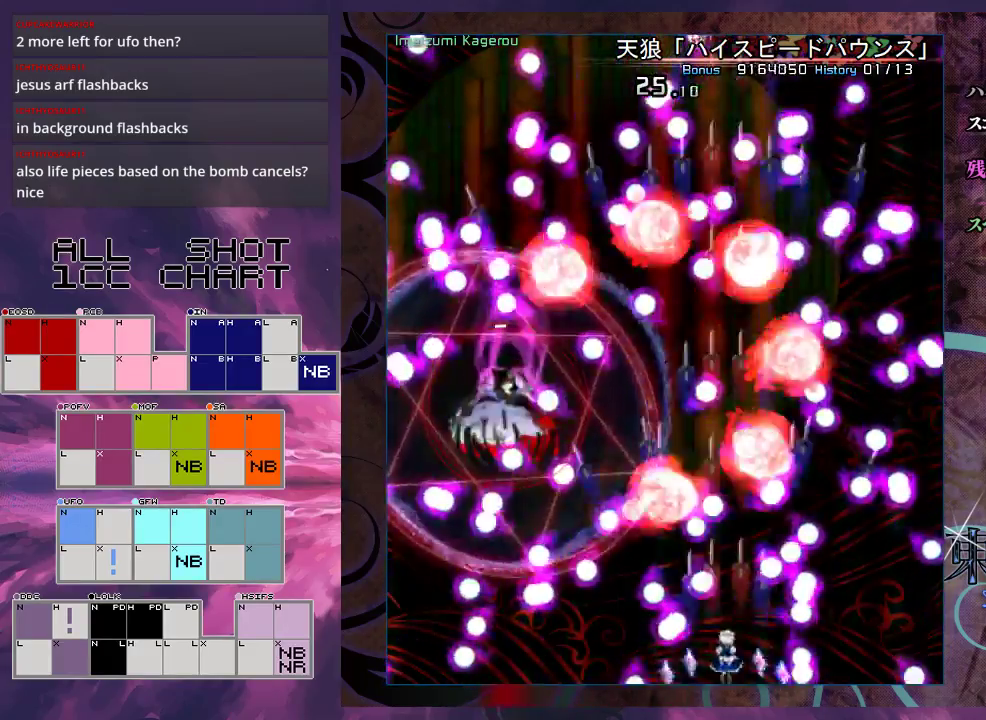
{"dt_ms": 500, "buttons": ["X", "L1"], "left_stick": "center", "events": [[167, "left_stick", "down-right"], [300, "left_stick", "center"], [467, "L1", "down"]]}
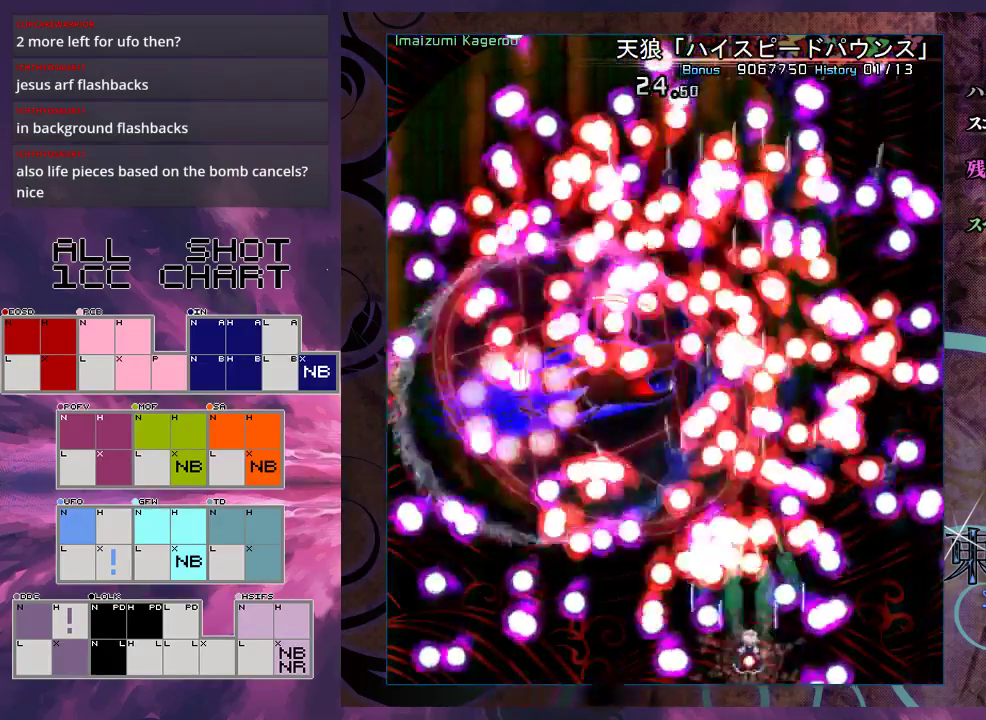
{"dt_ms": 500, "buttons": ["X", "L1"], "left_stick": "center", "events": [[233, "left_stick", "right"], [500, "left_stick", "center"]]}
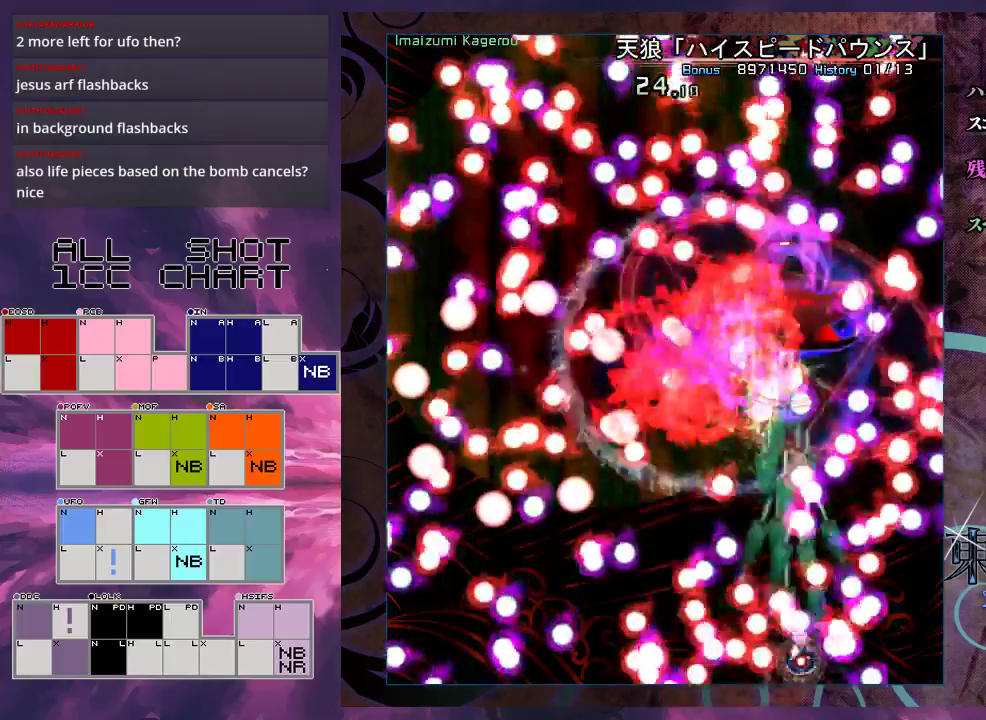
{"dt_ms": 400, "buttons": ["X", "L1"], "left_stick": "down-left", "events": [[100, "left_stick", "down-right"], [167, "left_stick", "center"], [400, "left_stick", "down-left"]]}
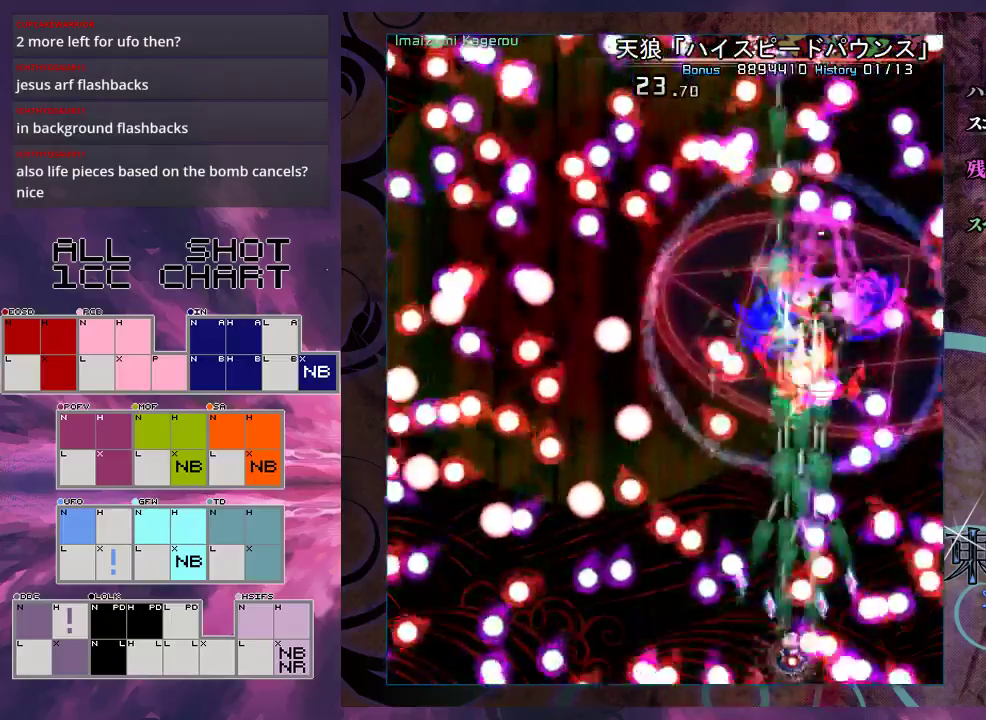
{"dt_ms": 500, "buttons": ["X", "L1"], "left_stick": "right", "events": [[133, "left_stick", "center"], [200, "left_stick", "left"], [300, "left_stick", "center"], [500, "left_stick", "right"]]}
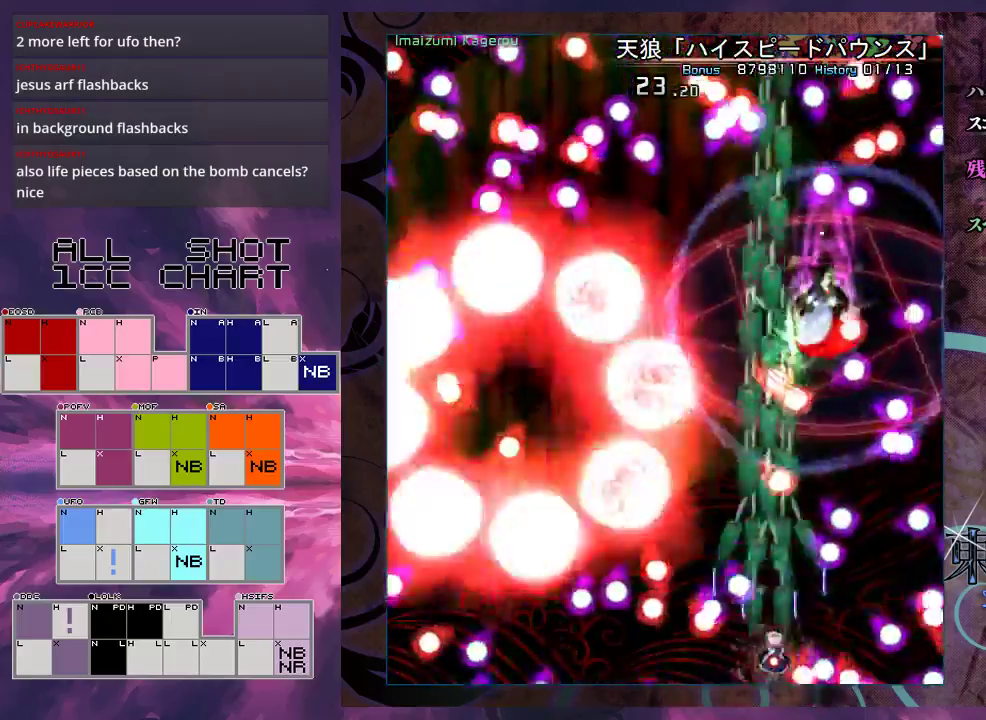
{"dt_ms": 600, "buttons": ["X", "L1"], "left_stick": "down-left", "events": [[67, "left_stick", "up-right"], [200, "left_stick", "right"], [300, "left_stick", "down-right"], [433, "left_stick", "center"], [600, "left_stick", "down-left"]]}
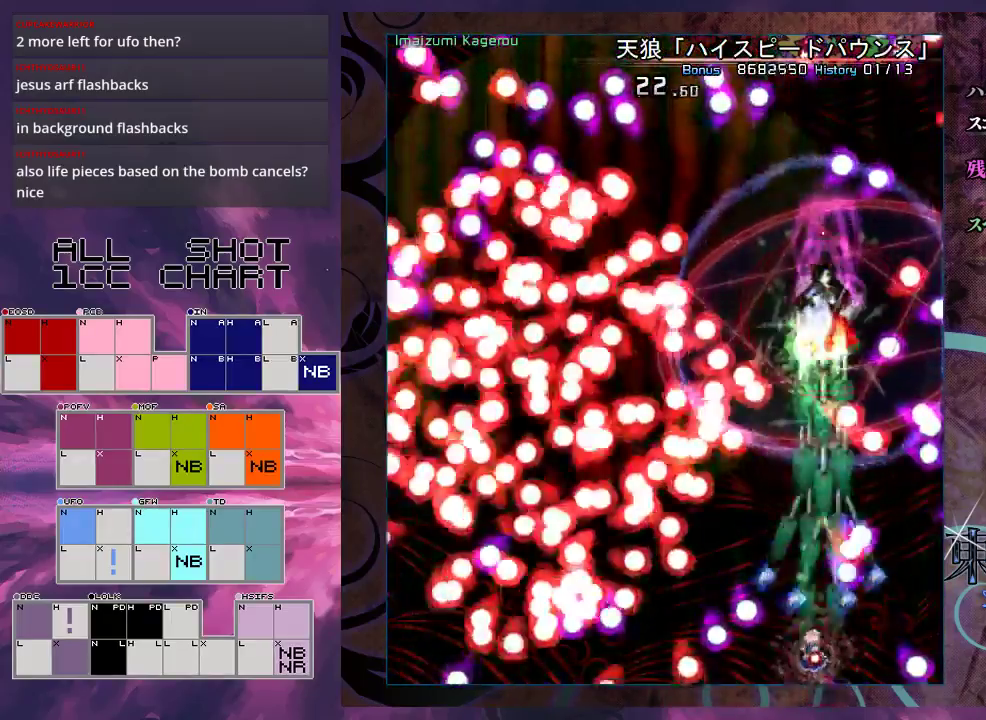
{"dt_ms": 300, "buttons": ["X"], "left_stick": "center", "events": [[100, "left_stick", "center"], [267, "L1", "up"]]}